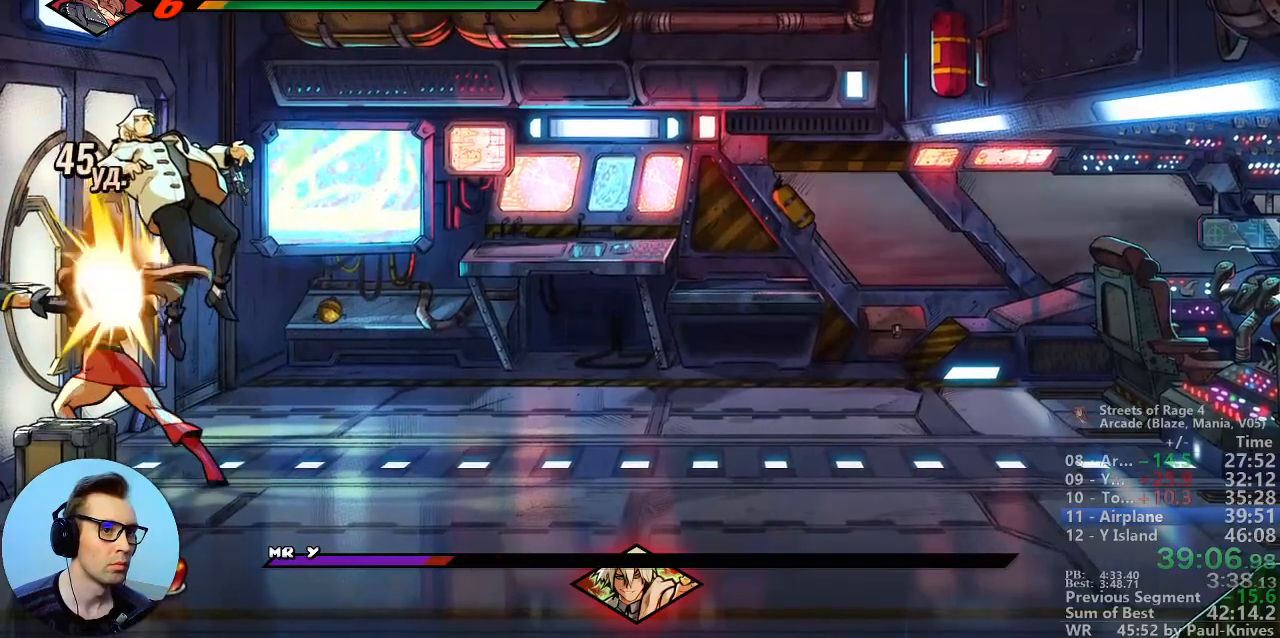
Gameplay with a controller; each line is a JSON object with the inputs held at the frame after it. "events" lists button and stick changes between this image and that frame as [ms after this image, input, new state], when the widget could be followed in between. Not read: DPAD_DOWN DPAD_LEFT DPAD_UP L3 R3.
{"buttons": [], "events": [[33, "A", "down"], [183, "A", "up"]]}
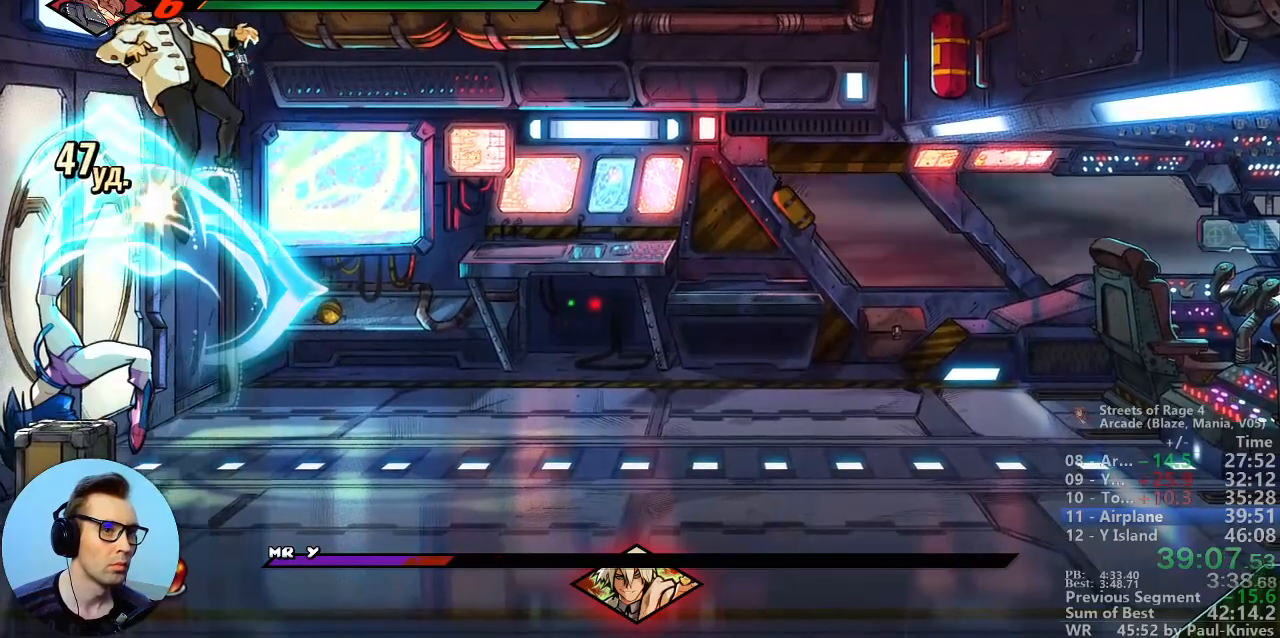
{"buttons": ["B"], "events": [[317, "C", "down"], [433, "C", "up"], [483, "B", "down"]]}
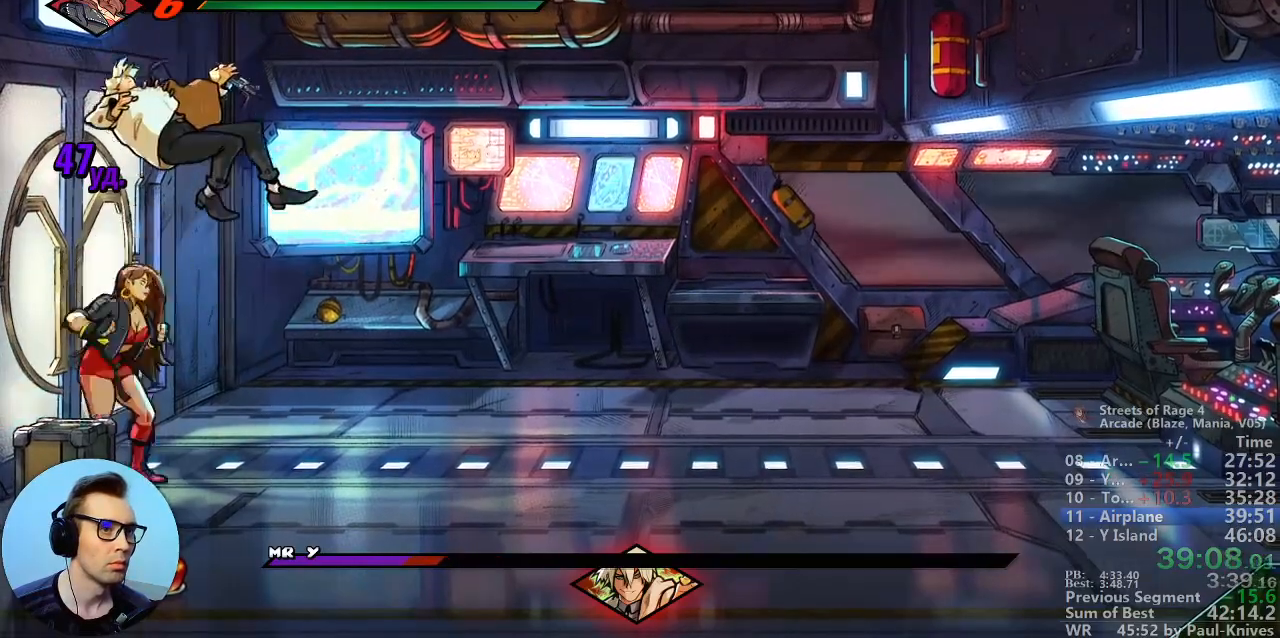
{"buttons": ["B"], "events": [[83, "B", "up"], [183, "A", "down"], [233, "A", "up"], [350, "B", "down"]]}
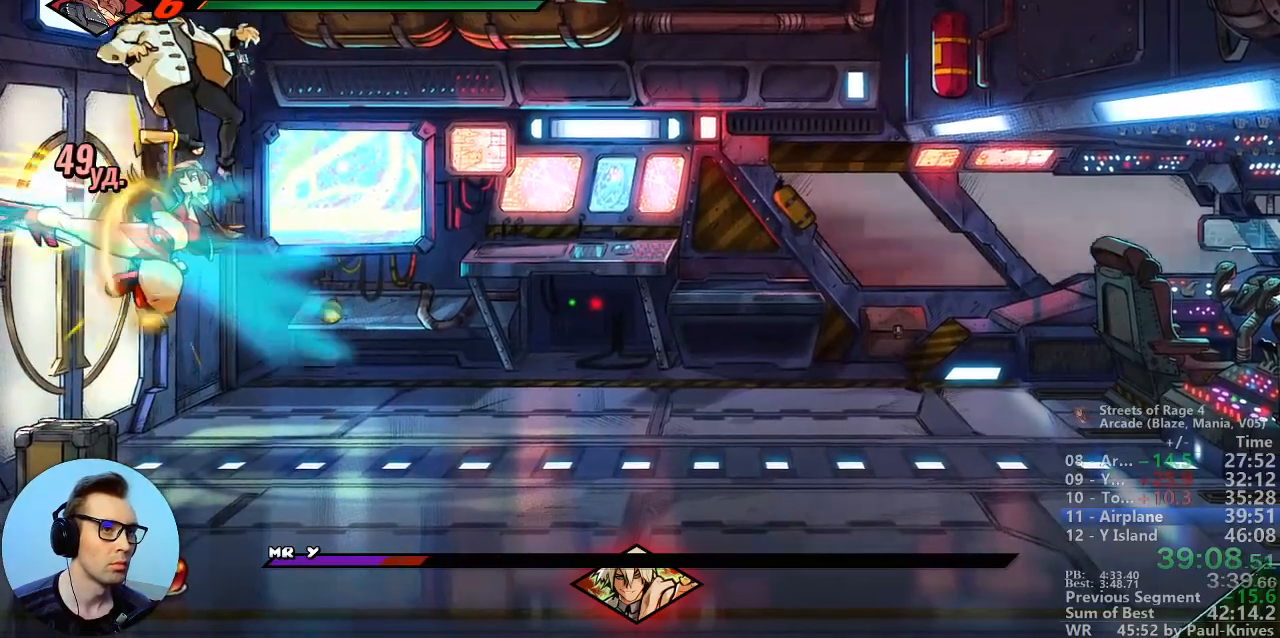
{"buttons": ["B"], "events": []}
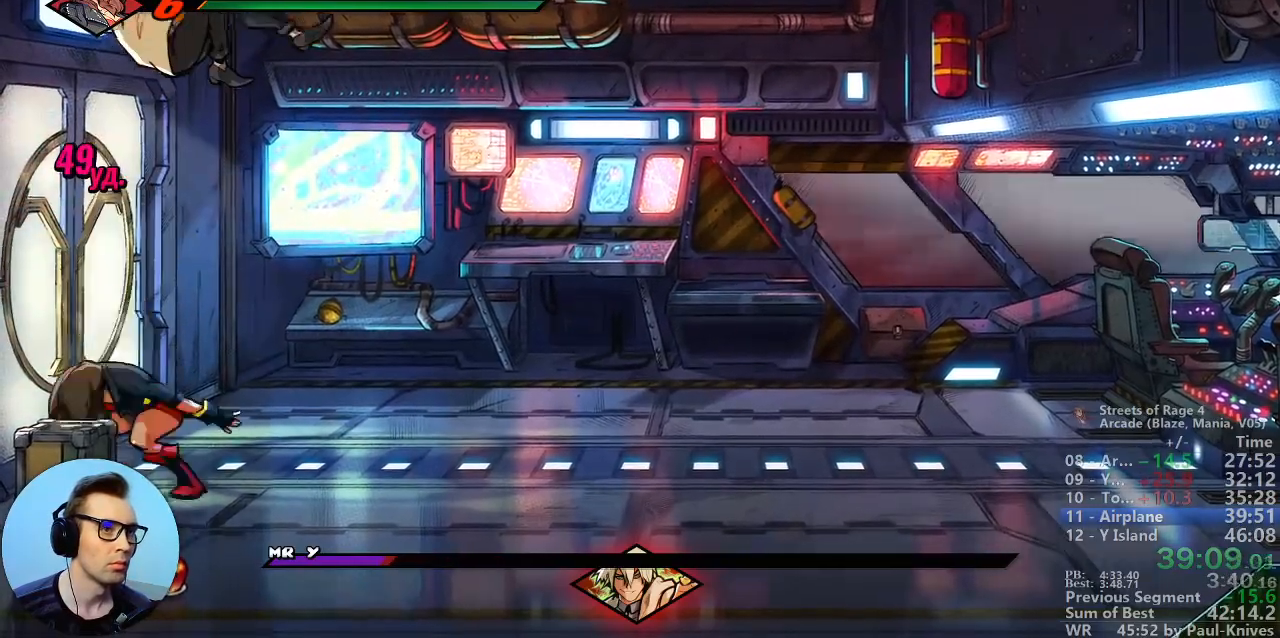
{"buttons": [], "events": [[83, "B", "up"], [333, "A", "down"], [450, "A", "up"]]}
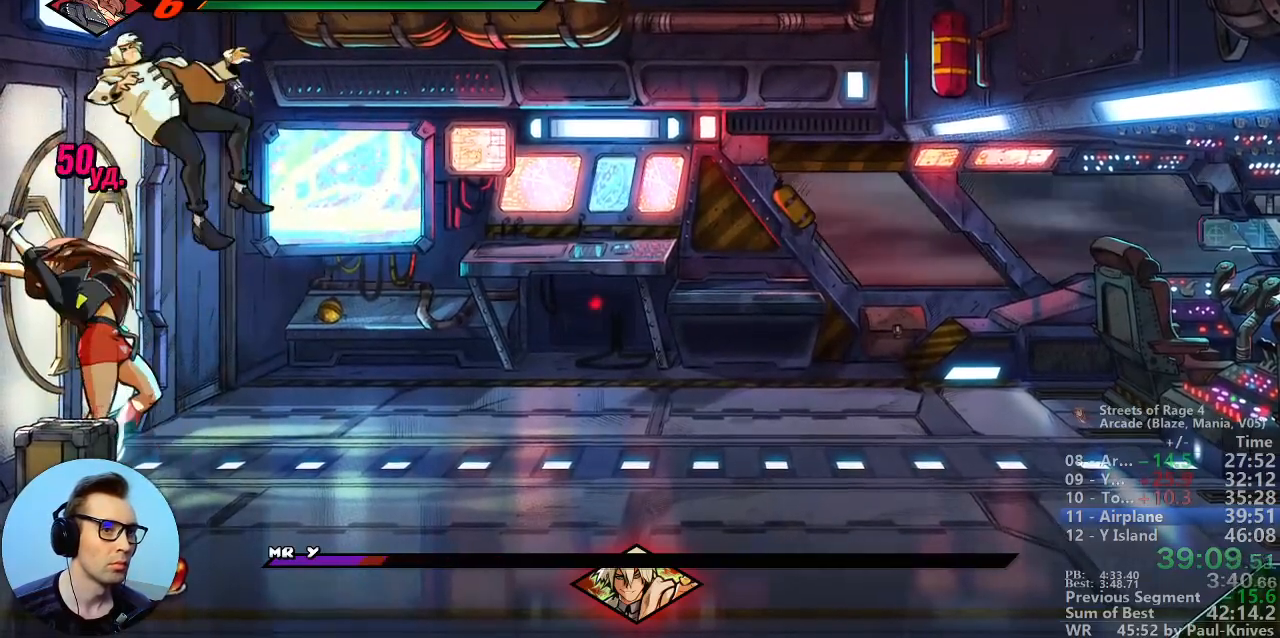
{"buttons": [], "events": []}
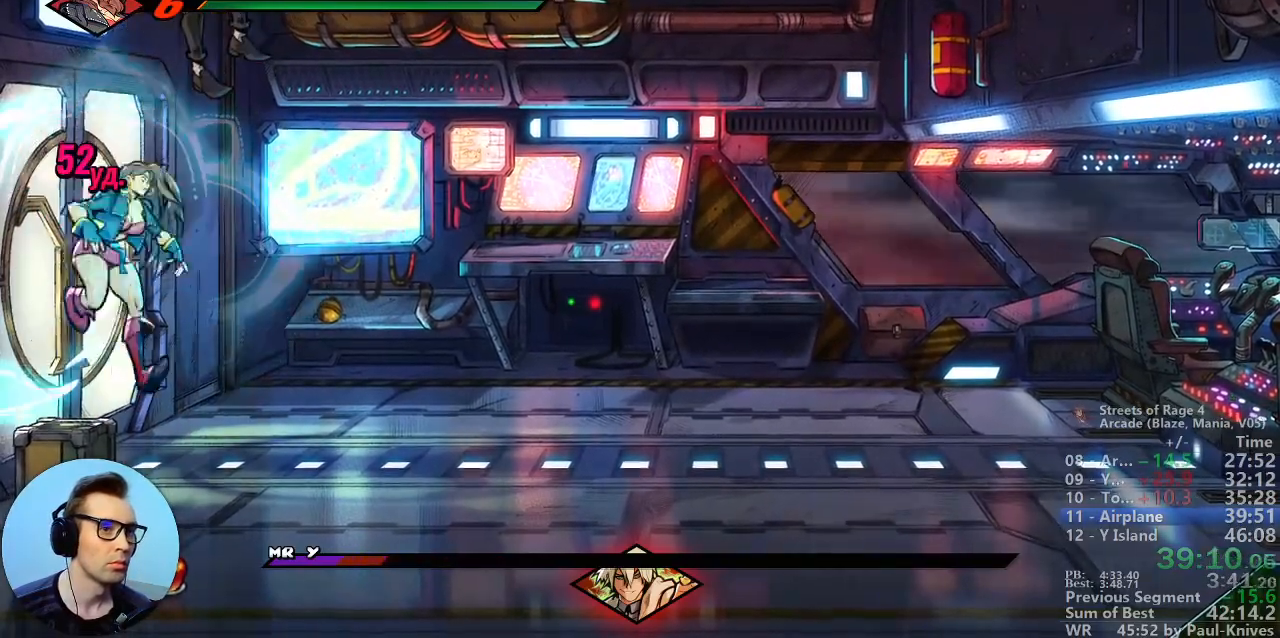
{"buttons": ["A"], "events": [[133, "C", "down"], [217, "C", "up"], [283, "B", "down"], [367, "B", "up"], [500, "A", "down"]]}
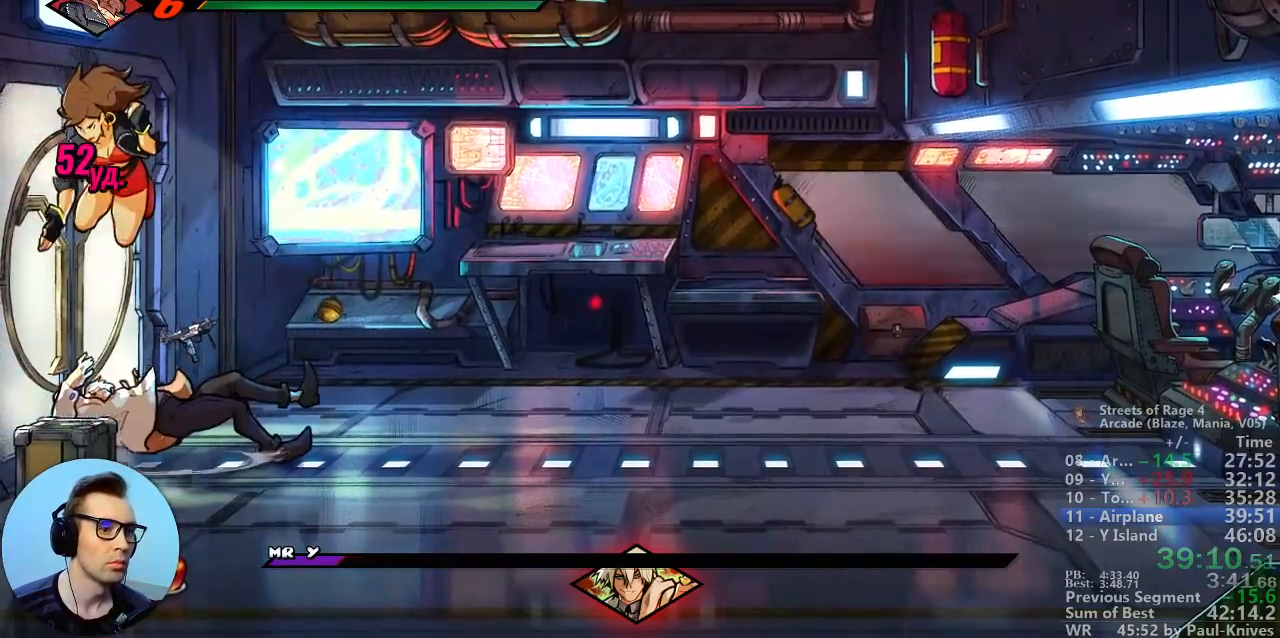
{"buttons": [], "events": [[50, "A", "up"], [200, "B", "down"], [267, "B", "up"]]}
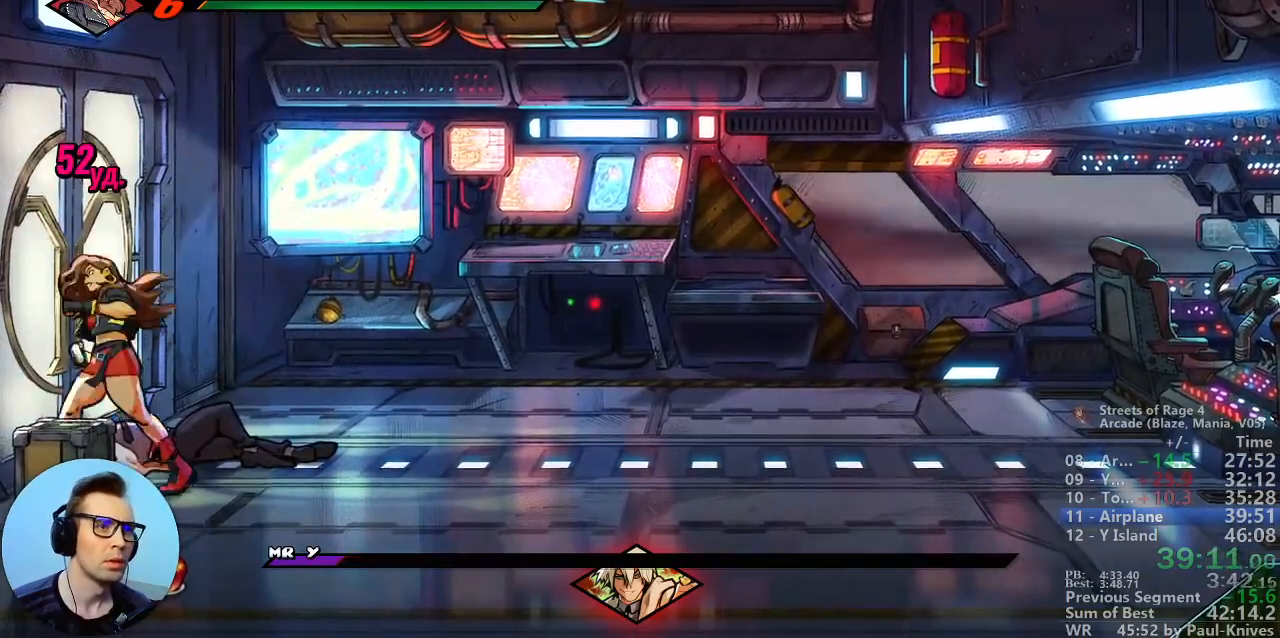
{"buttons": [], "events": []}
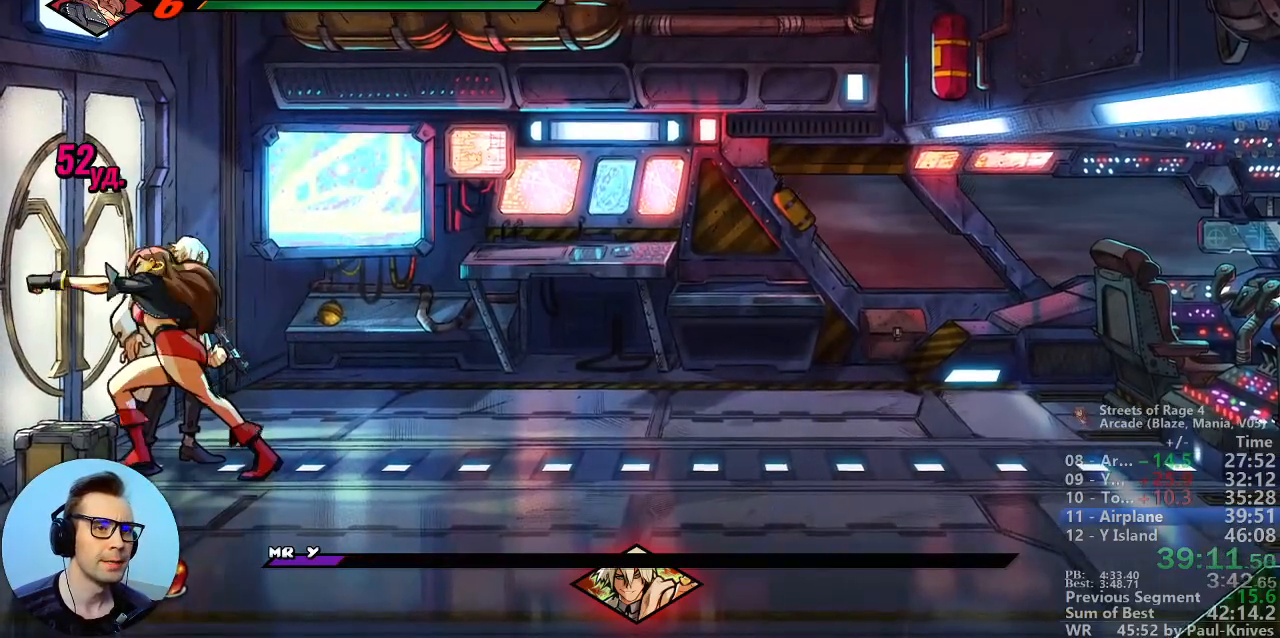
{"buttons": ["B"], "events": [[17, "B", "down"], [83, "B", "up"], [167, "B", "down"], [283, "B", "up"], [300, "B", "down"], [383, "B", "up"], [467, "B", "down"]]}
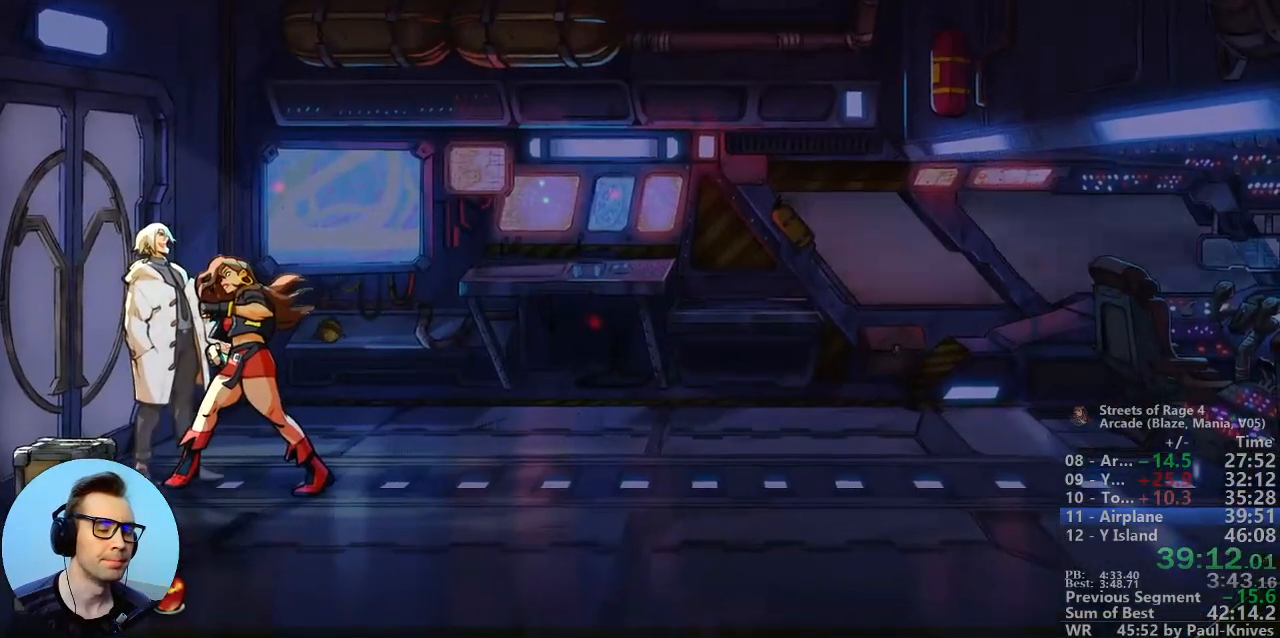
{"buttons": [], "events": [[117, "B", "up"]]}
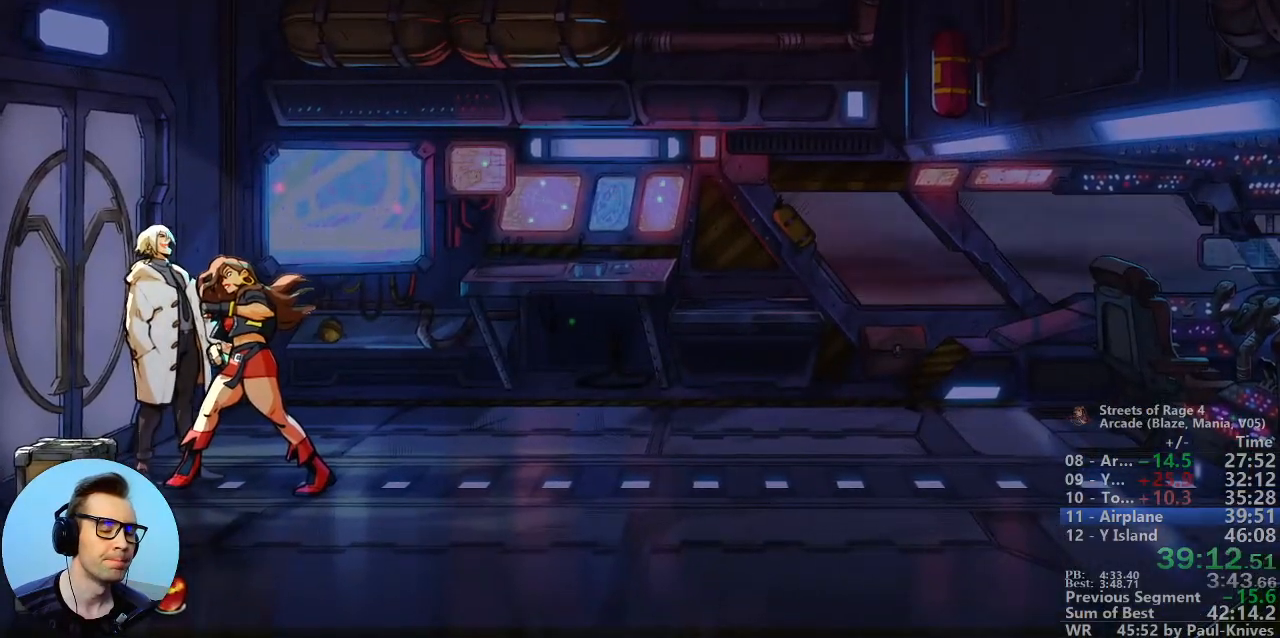
{"buttons": [], "events": []}
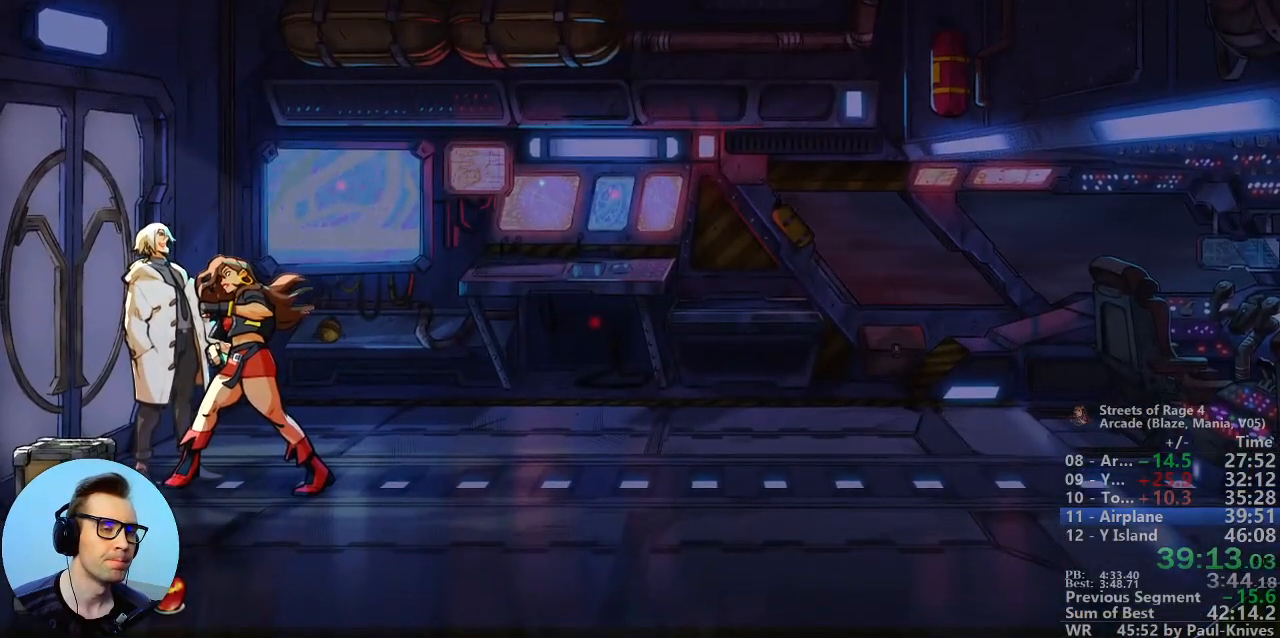
{"buttons": [], "events": [[117, "B", "down"], [167, "B", "up"], [233, "B", "down"], [283, "B", "up"], [383, "B", "down"], [450, "B", "up"]]}
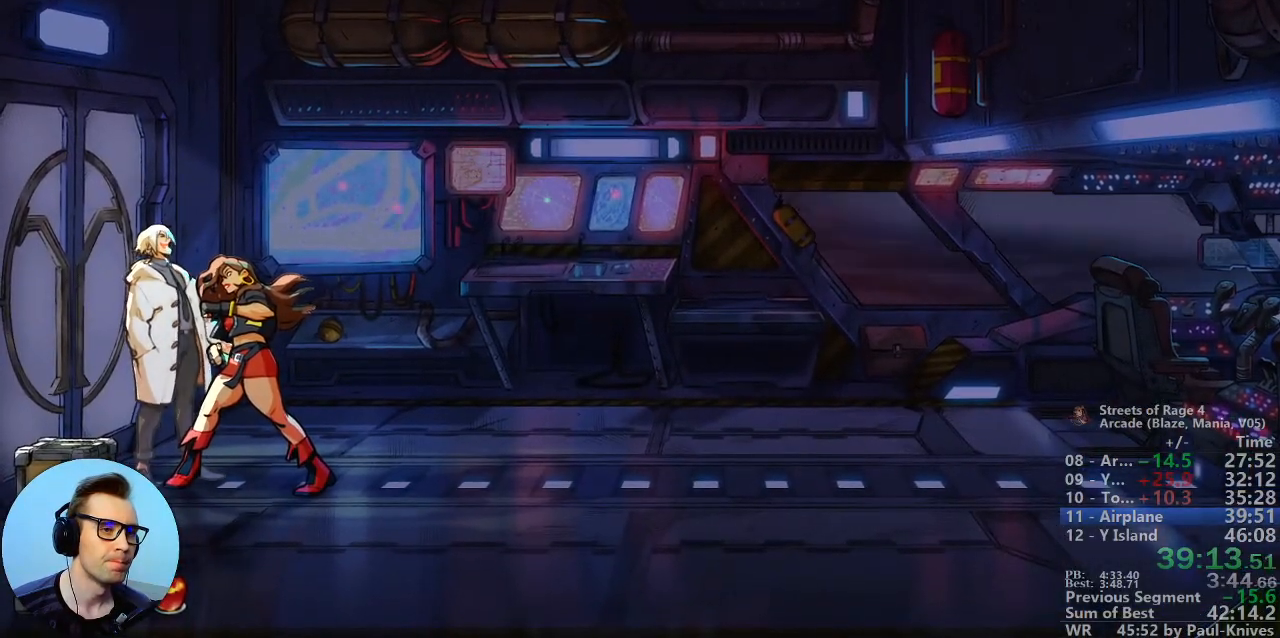
{"buttons": ["B"], "events": [[33, "B", "down"], [117, "B", "up"], [200, "B", "down"], [300, "B", "up"], [367, "B", "down"], [417, "B", "up"], [500, "B", "down"]]}
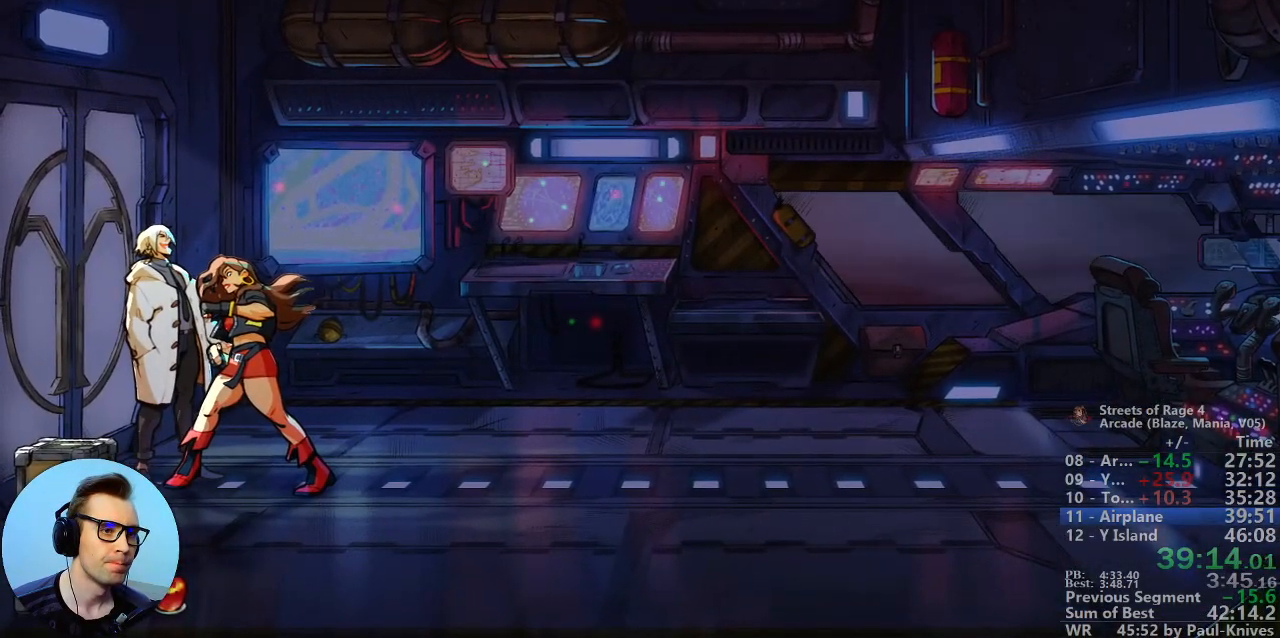
{"buttons": ["B"], "events": [[67, "B", "up"], [167, "B", "down"], [250, "B", "up"], [317, "B", "down"], [400, "B", "up"], [483, "B", "down"]]}
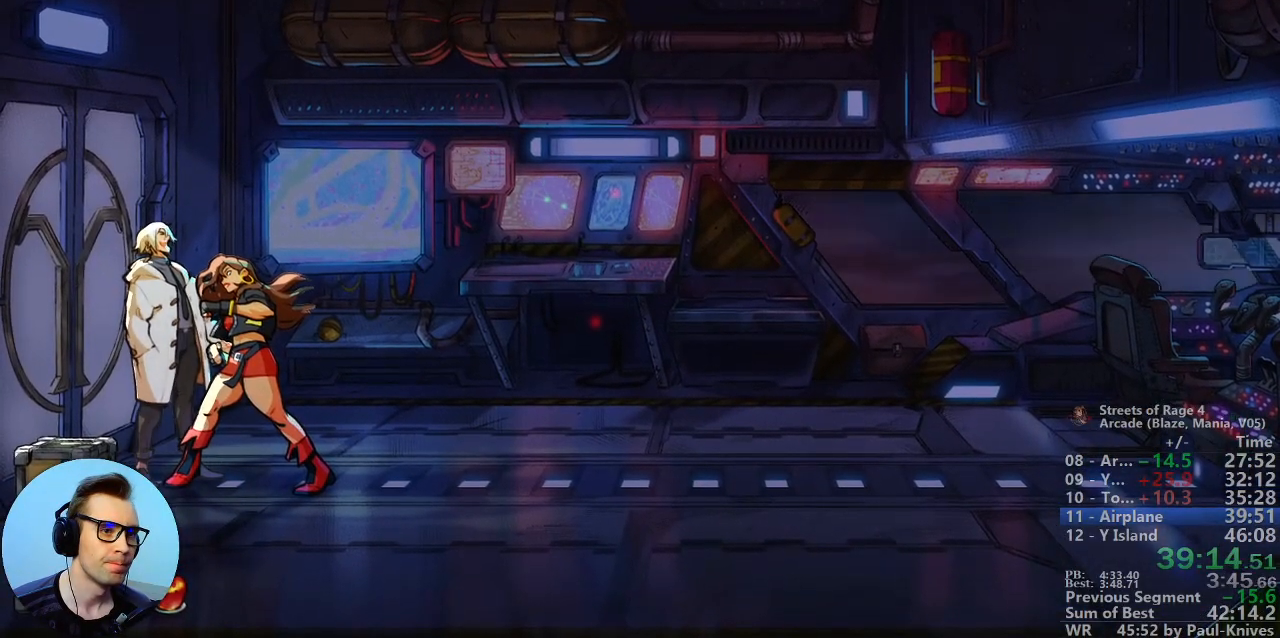
{"buttons": ["B"], "events": [[50, "B", "up"], [100, "B", "down"], [217, "B", "up"], [317, "B", "down"], [367, "B", "up"], [450, "B", "down"]]}
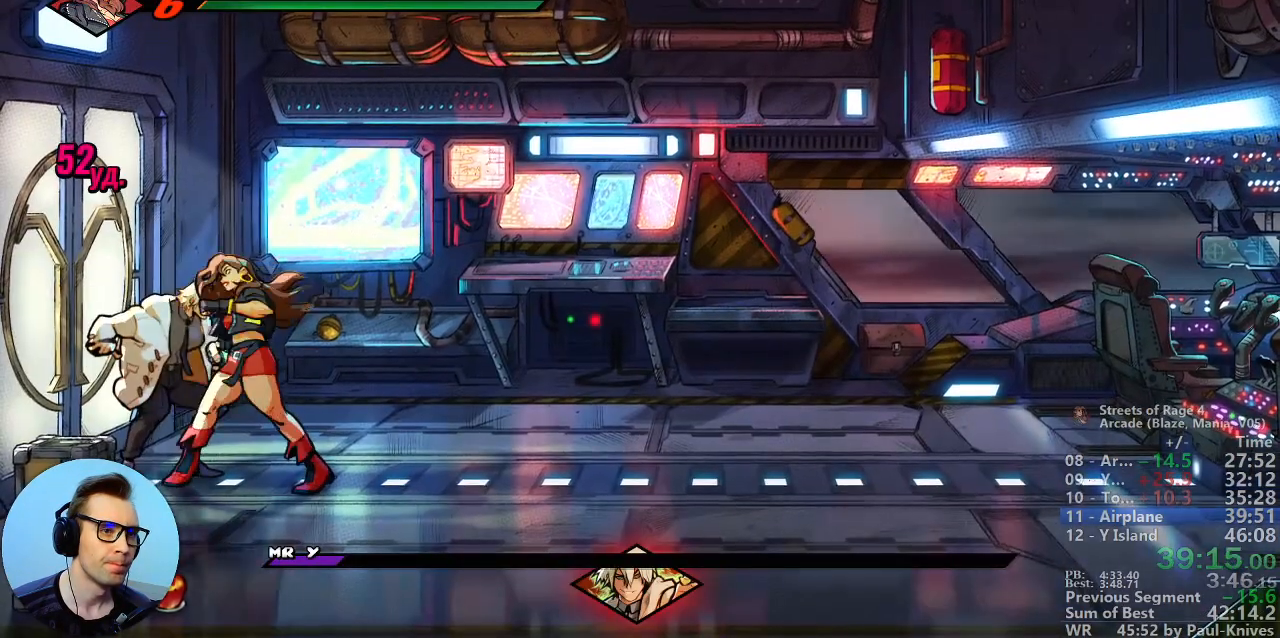
{"buttons": [], "events": [[67, "B", "up"], [117, "B", "down"], [200, "B", "up"]]}
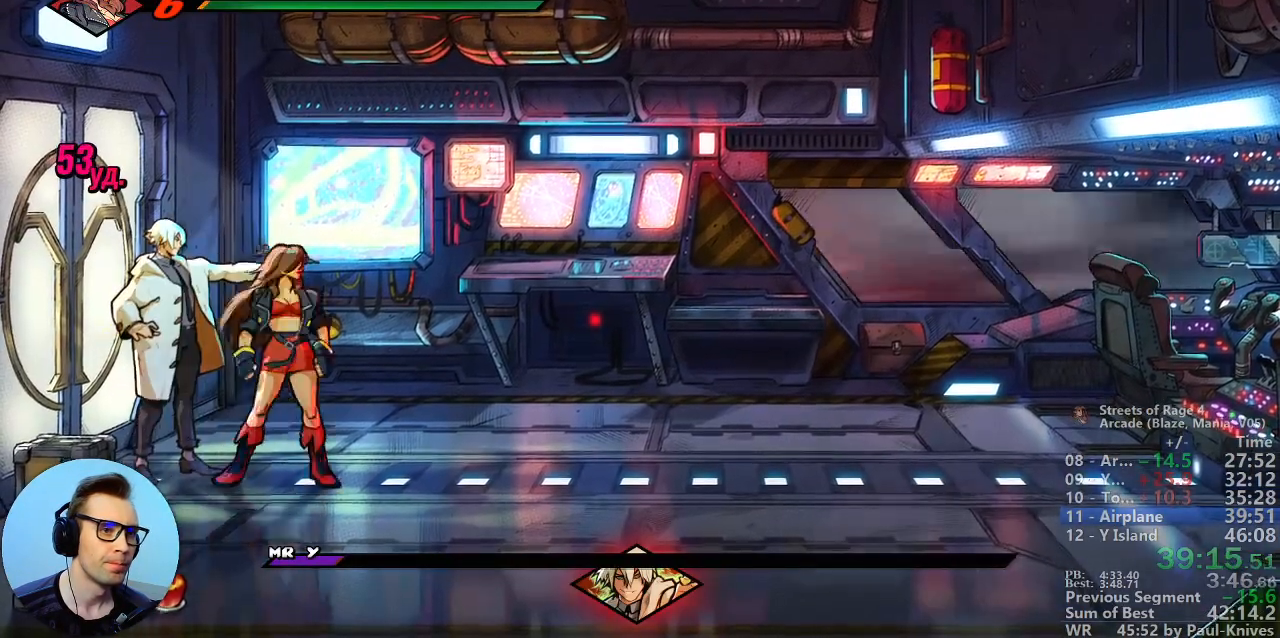
{"buttons": ["B"], "events": [[117, "B", "down"], [217, "B", "up"], [283, "B", "down"], [367, "B", "up"], [400, "B", "down"]]}
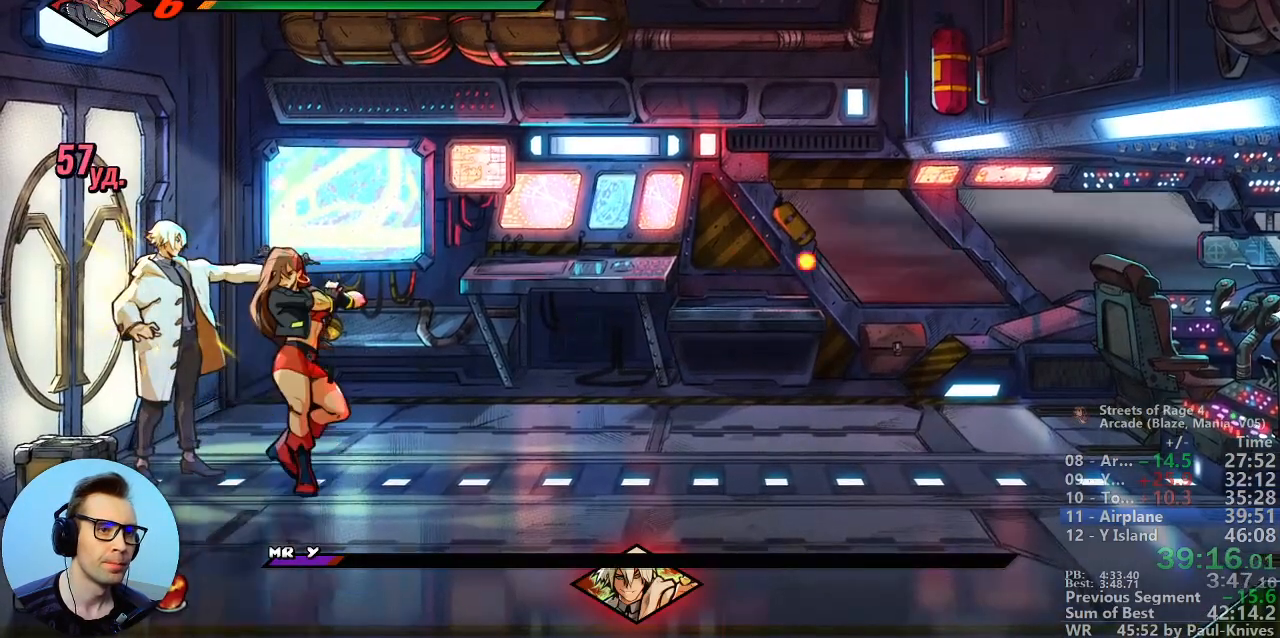
{"buttons": ["B"], "events": [[50, "B", "up"], [217, "B", "down"]]}
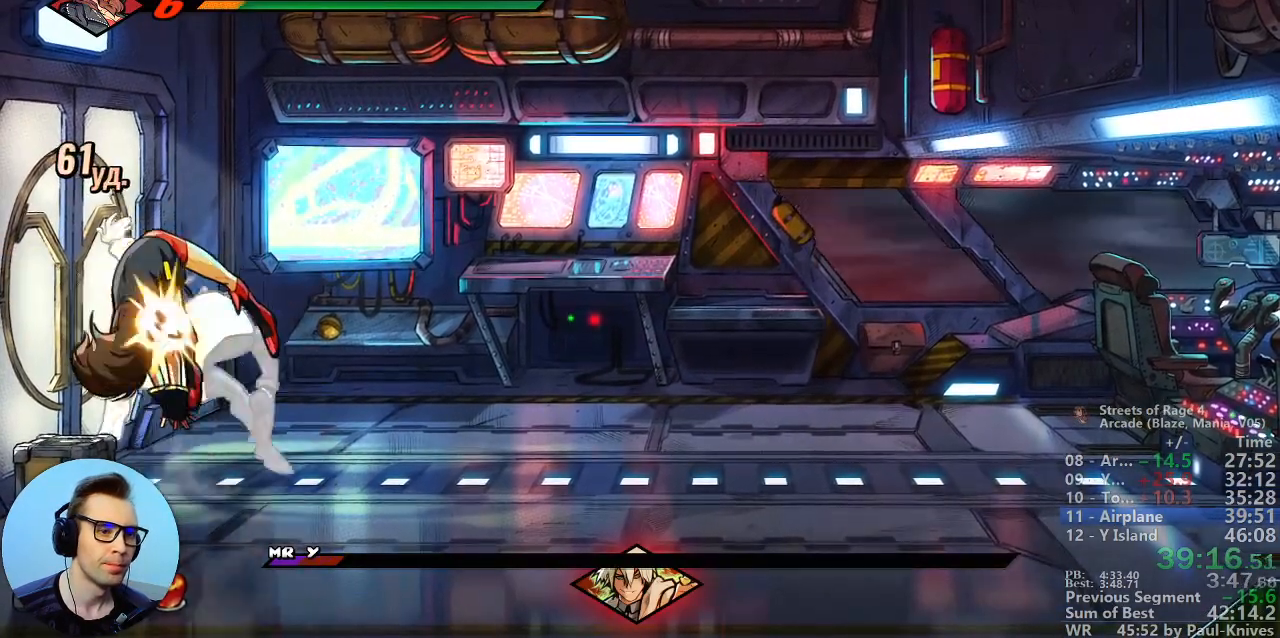
{"buttons": ["B"], "events": []}
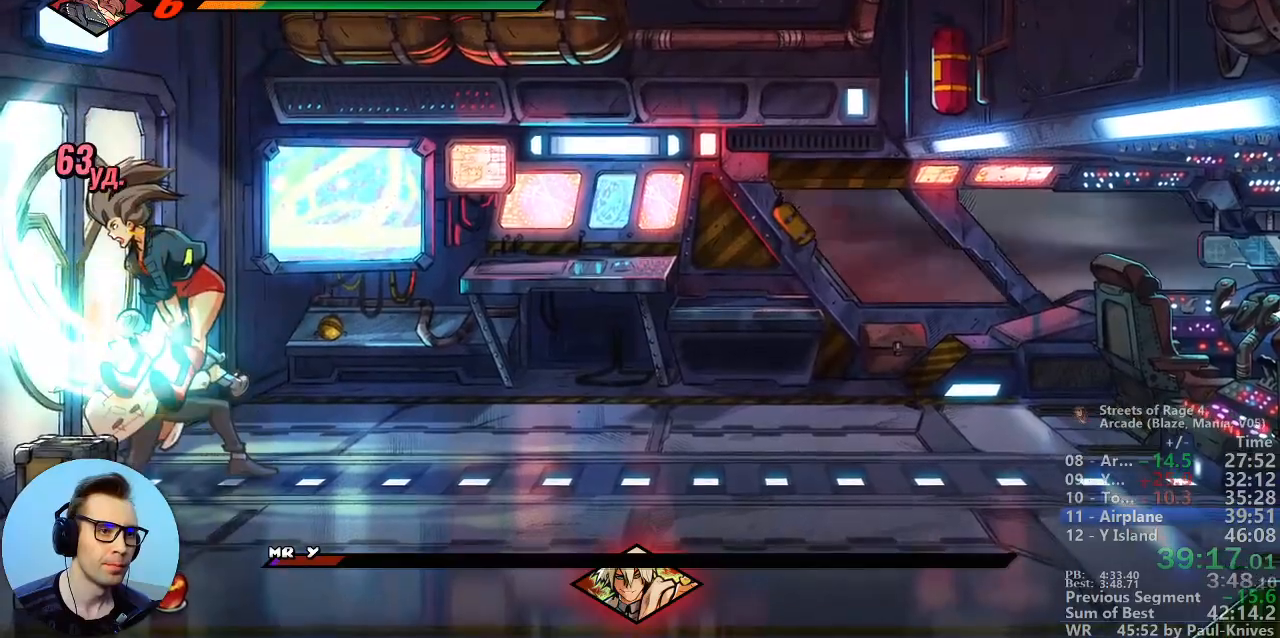
{"buttons": ["B"], "events": [[383, "A", "down"], [500, "A", "up"]]}
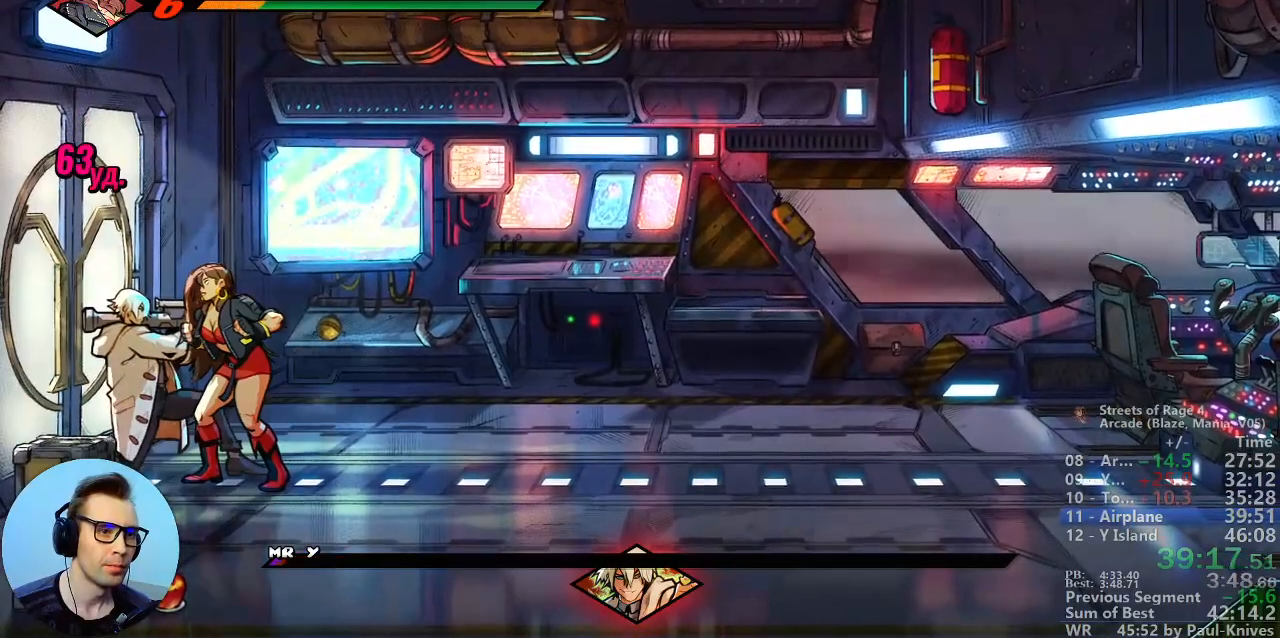
{"buttons": [], "events": [[83, "A", "down"], [183, "A", "up"], [183, "B", "up"], [250, "A", "down"], [250, "B", "down"], [400, "A", "up"], [417, "B", "up"]]}
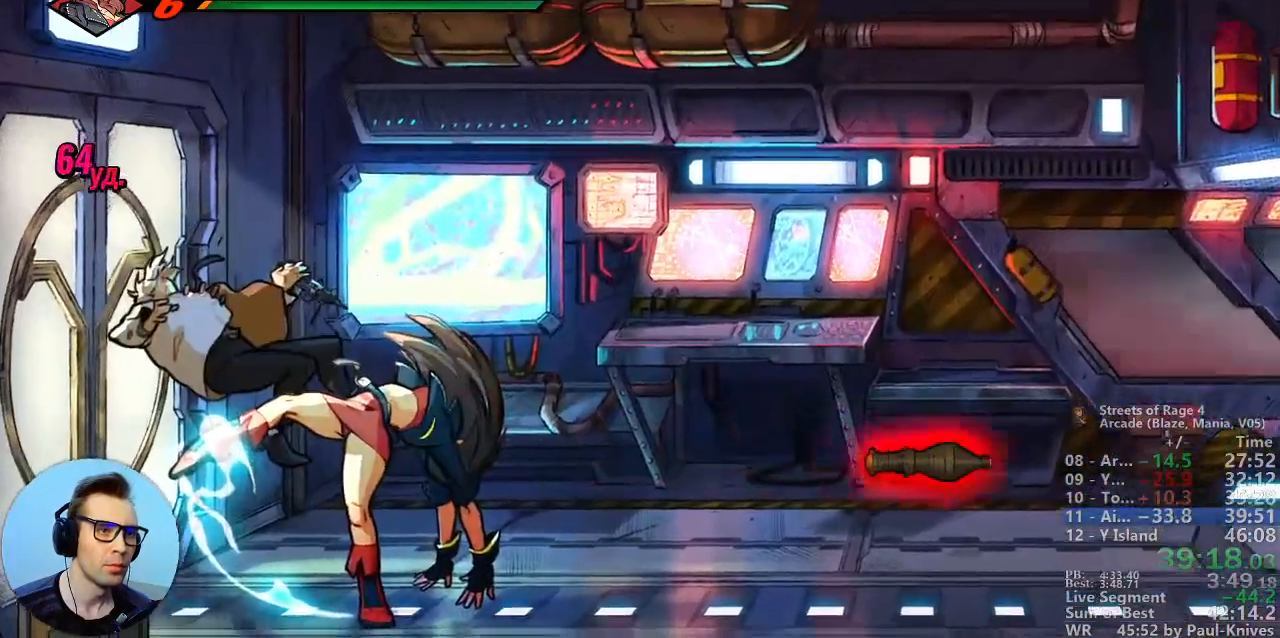
{"buttons": [], "events": []}
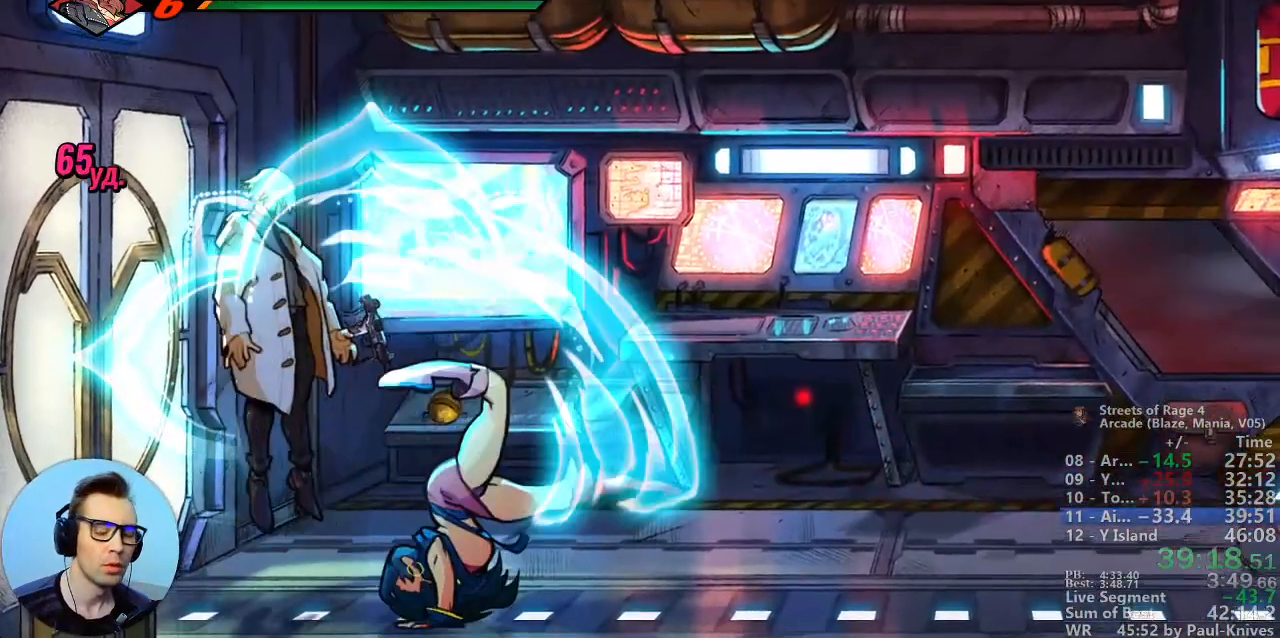
{"buttons": [], "events": []}
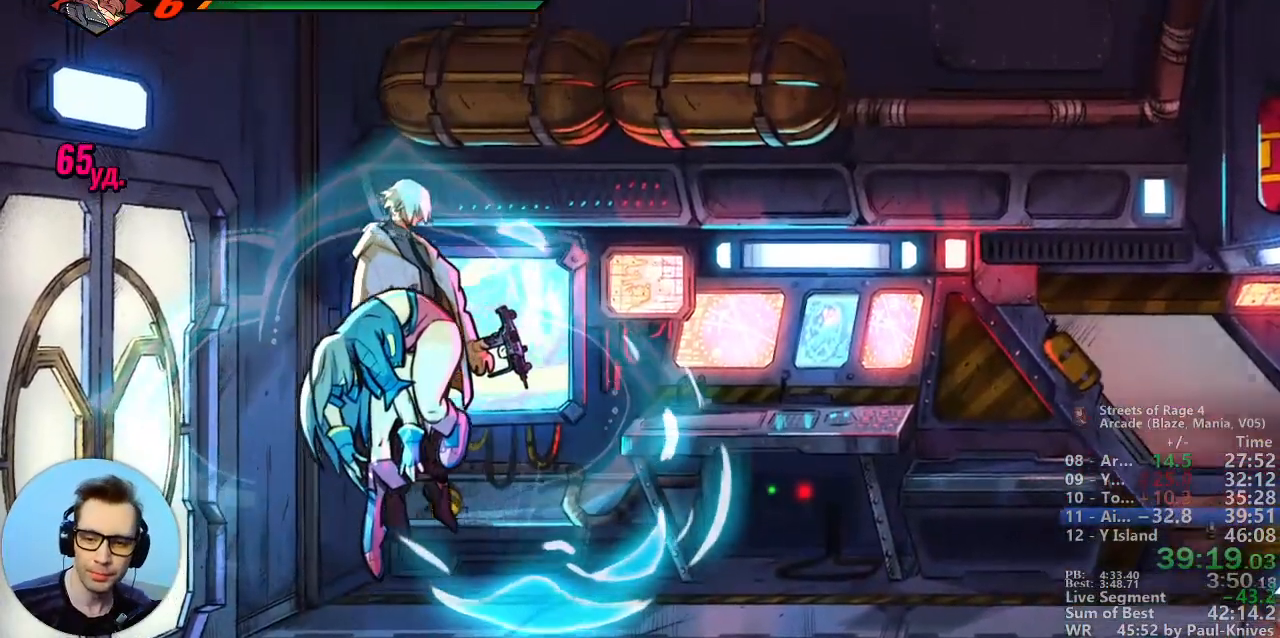
{"buttons": [], "events": []}
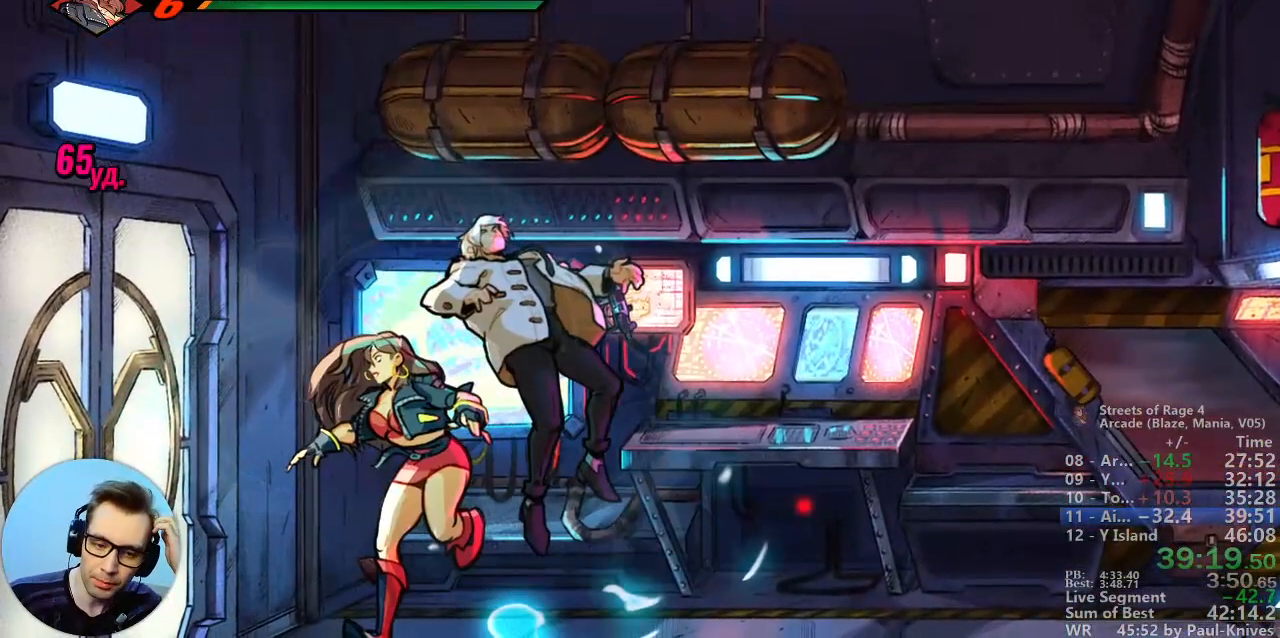
{"buttons": [], "events": []}
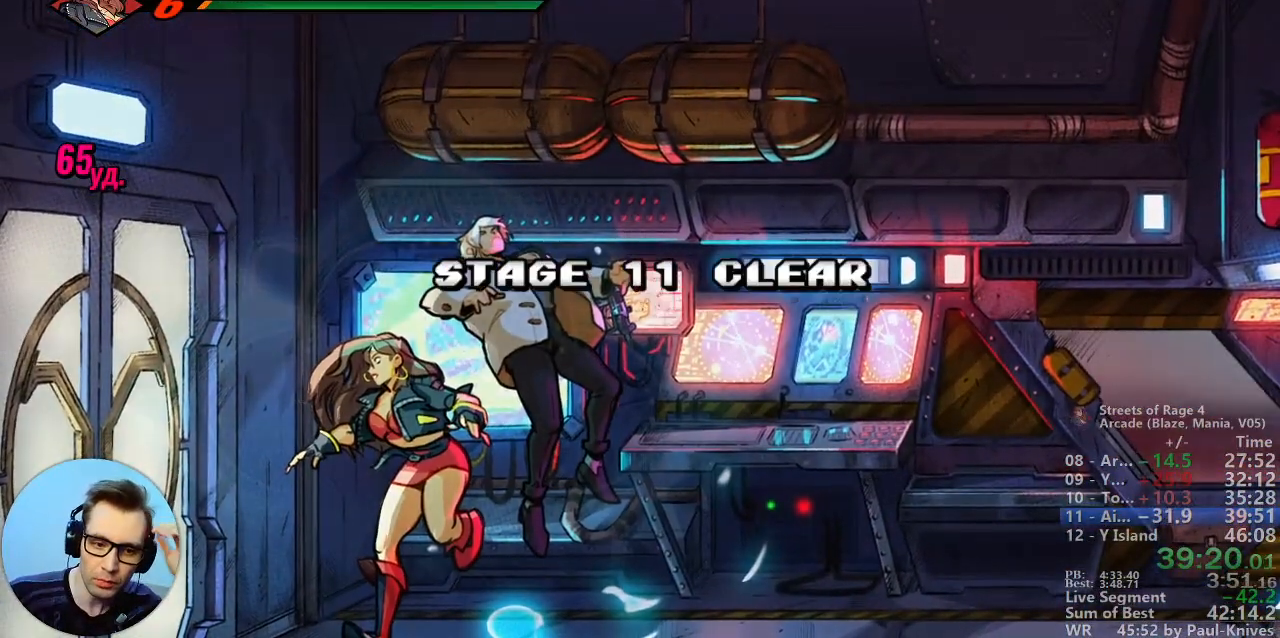
{"buttons": [], "events": []}
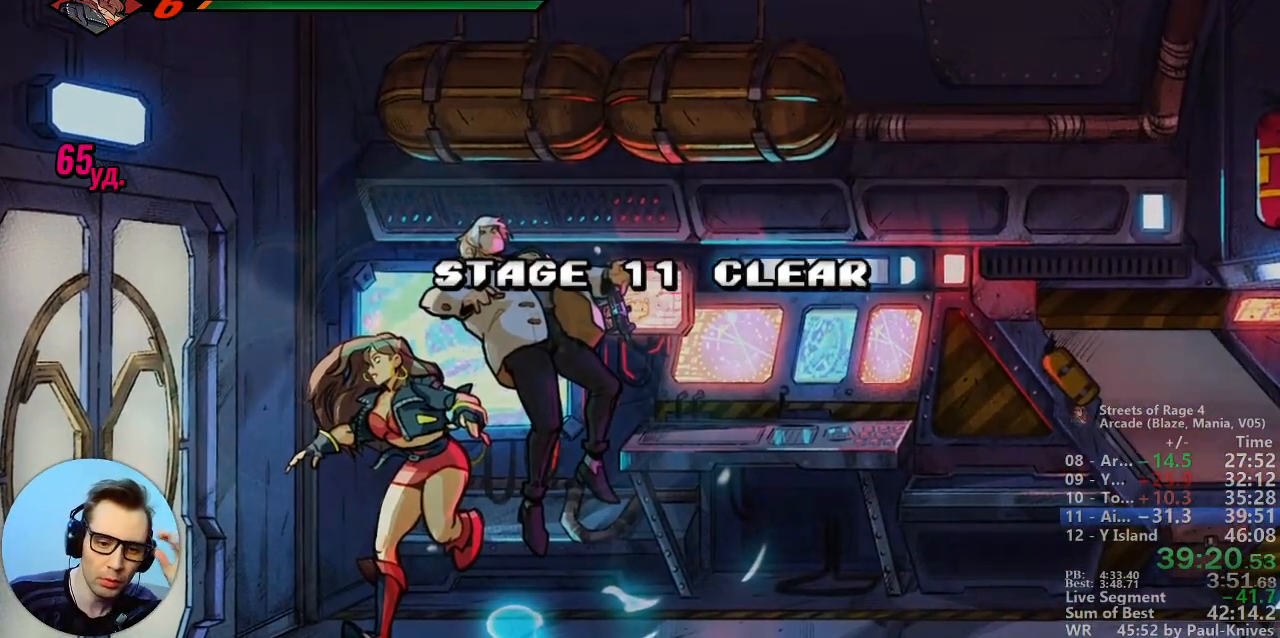
{"buttons": [], "events": []}
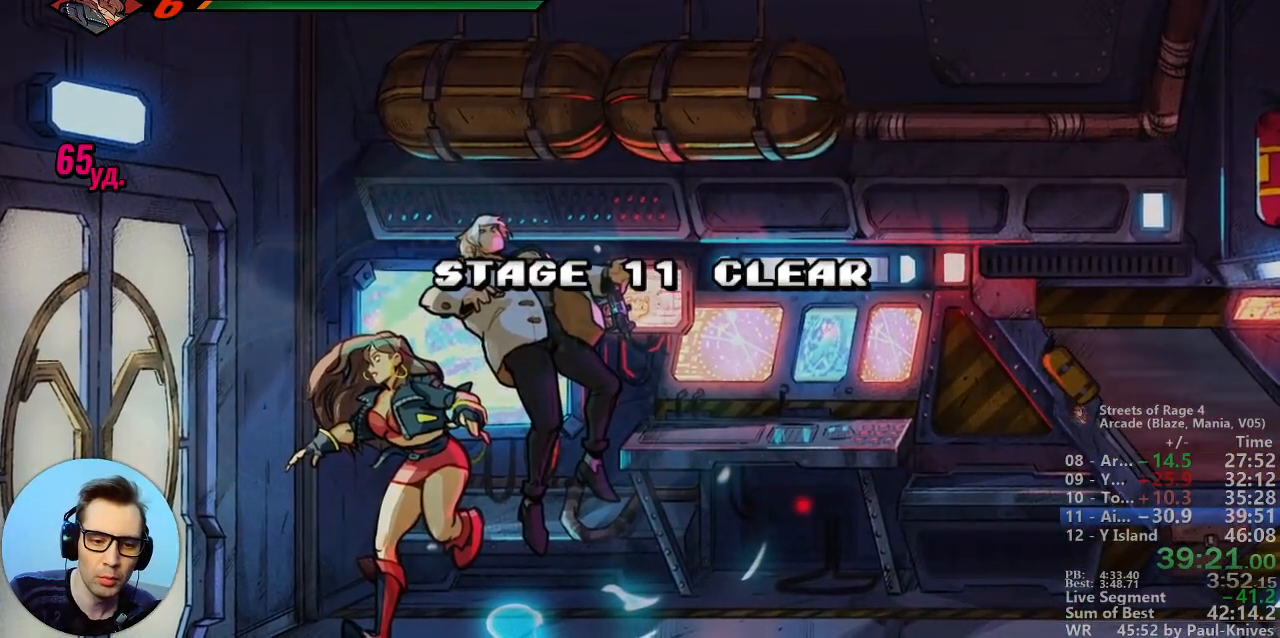
{"buttons": [], "events": []}